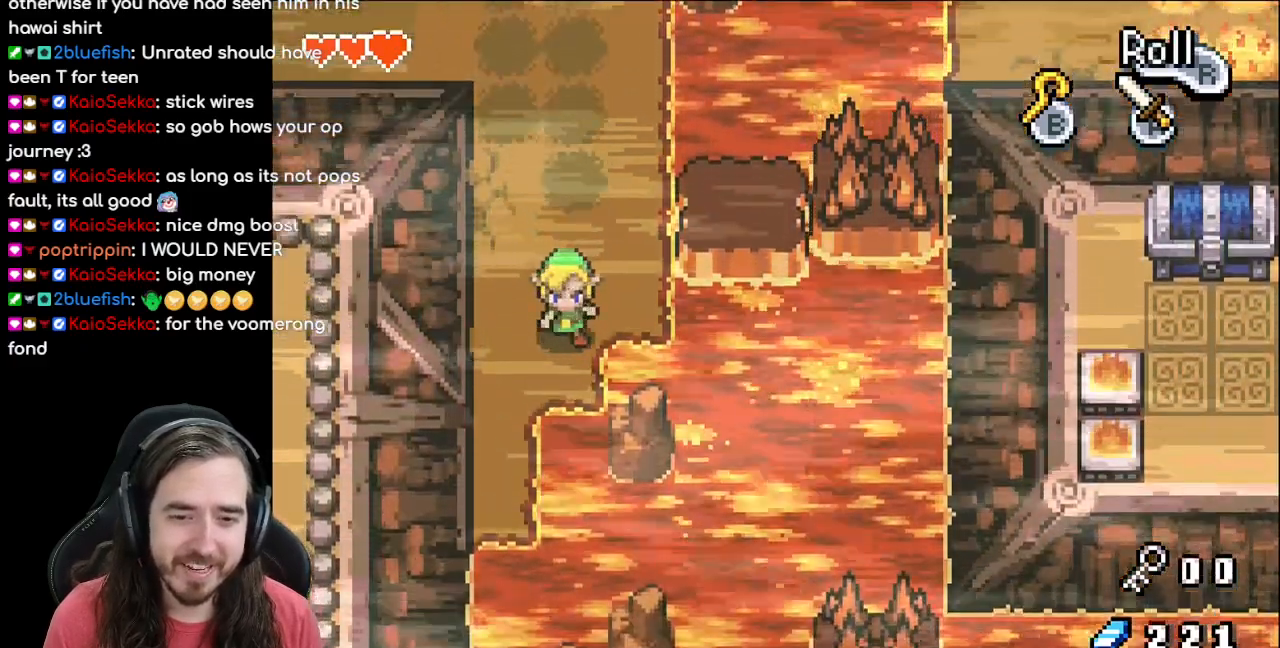
Gameplay with a controller (Nintendo layout); each line is a JSON object with the inputs held at the frame after it (dt_ms = milliseconds from this image to that frame). "events" lists button and stick changes between this image and that frame as [ms after this image, input, new state], when the widget could be followed in between. Not read: L1 L3 R3.
{"dt_ms": 500, "buttons": ["DPAD_DOWN", "DPAD_LEFT"], "events": [[33, "DPAD_DOWN", "up"], [33, "DPAD_LEFT", "down"], [267, "DPAD_DOWN", "down"]]}
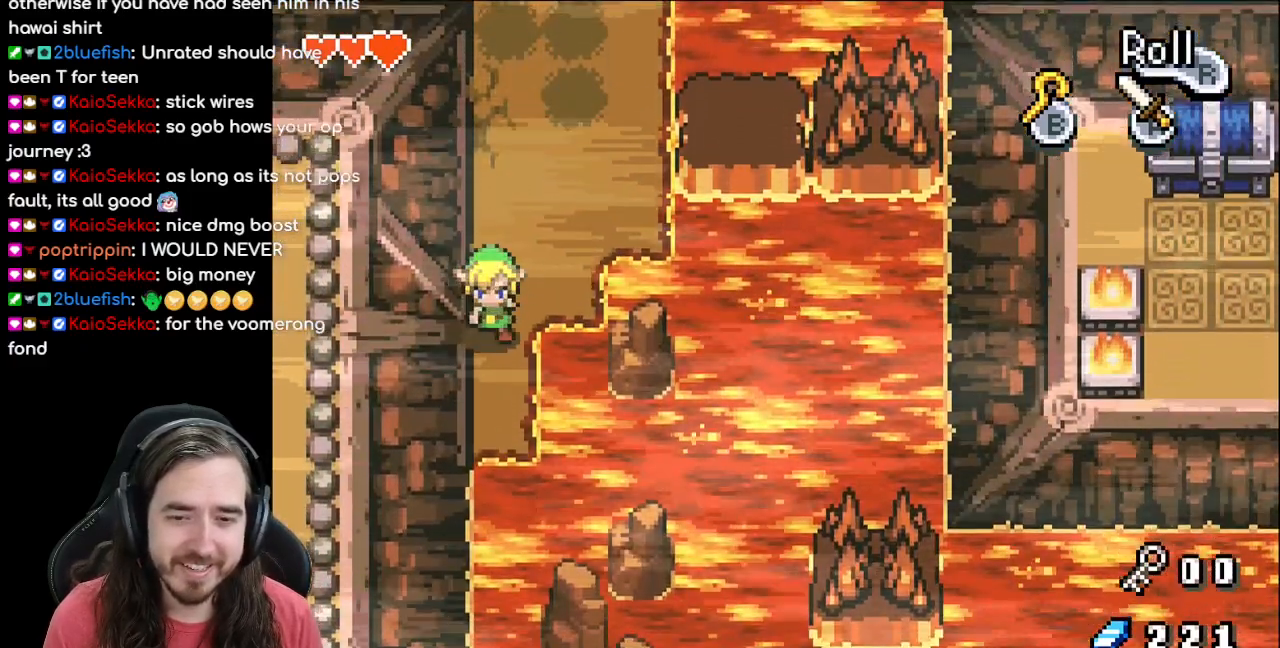
{"dt_ms": 500, "buttons": ["DPAD_UP"], "events": [[100, "DPAD_LEFT", "up"], [267, "DPAD_DOWN", "up"], [450, "DPAD_UP", "down"]]}
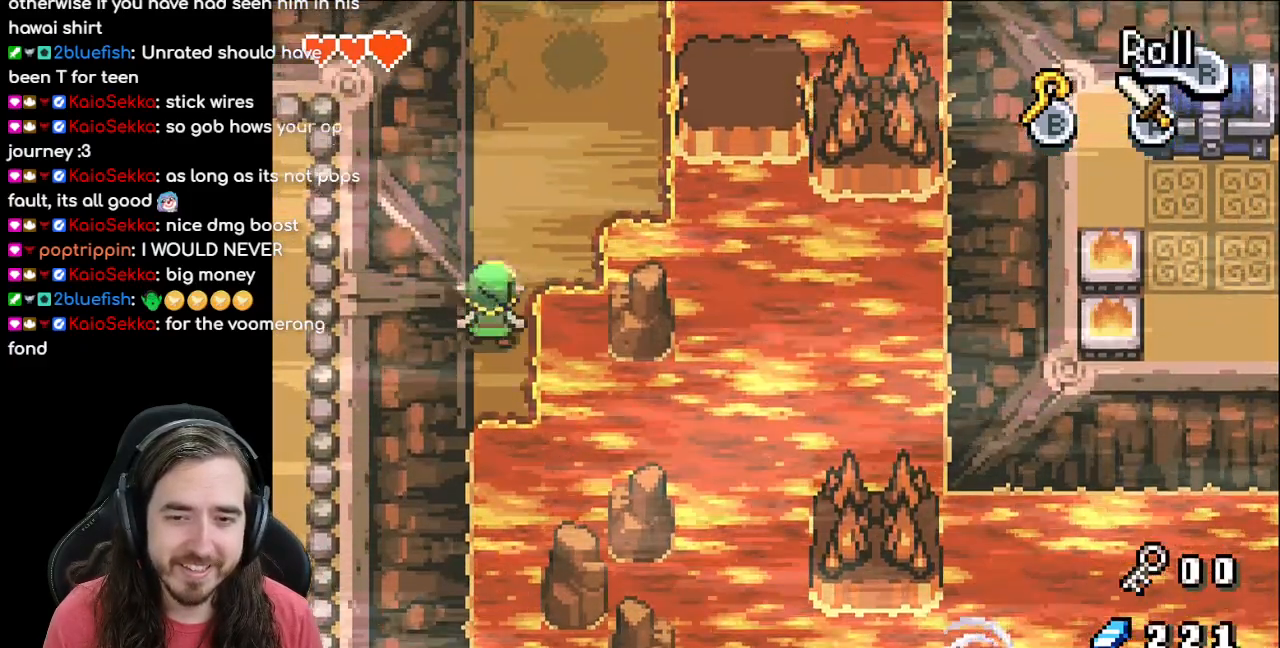
{"dt_ms": 500, "buttons": ["DPAD_UP", "DPAD_RIGHT"], "events": [[217, "DPAD_RIGHT", "down"]]}
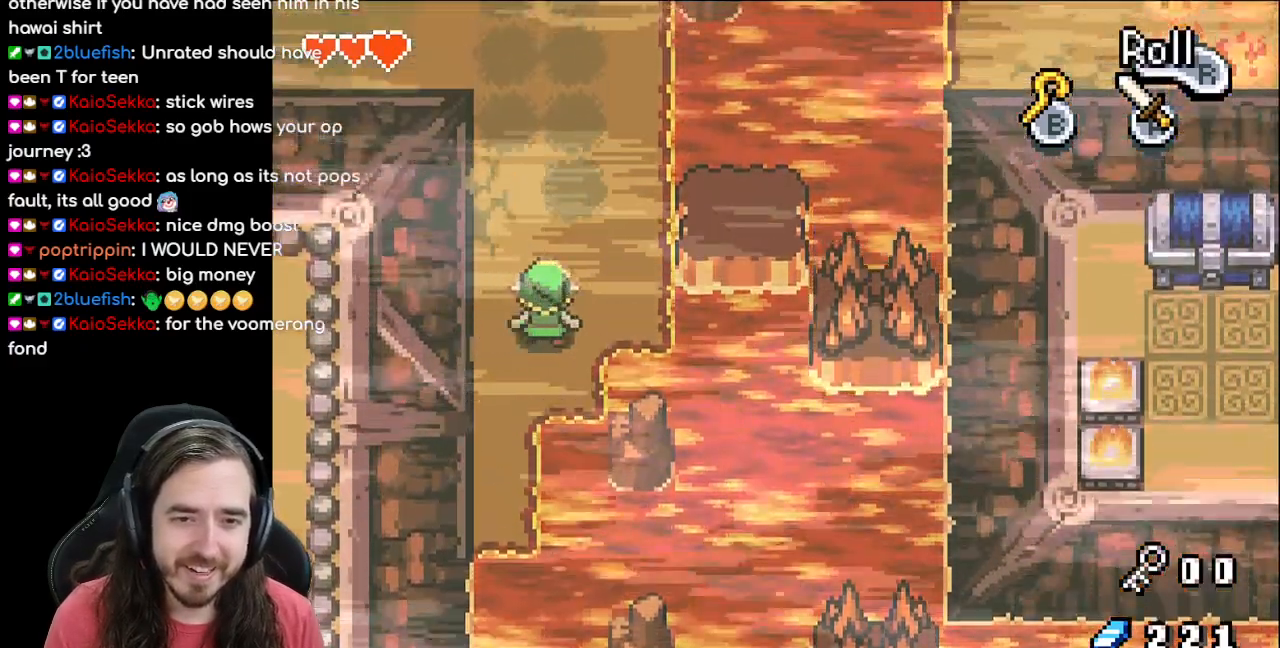
{"dt_ms": 500, "buttons": ["DPAD_UP"], "events": [[250, "DPAD_RIGHT", "up"]]}
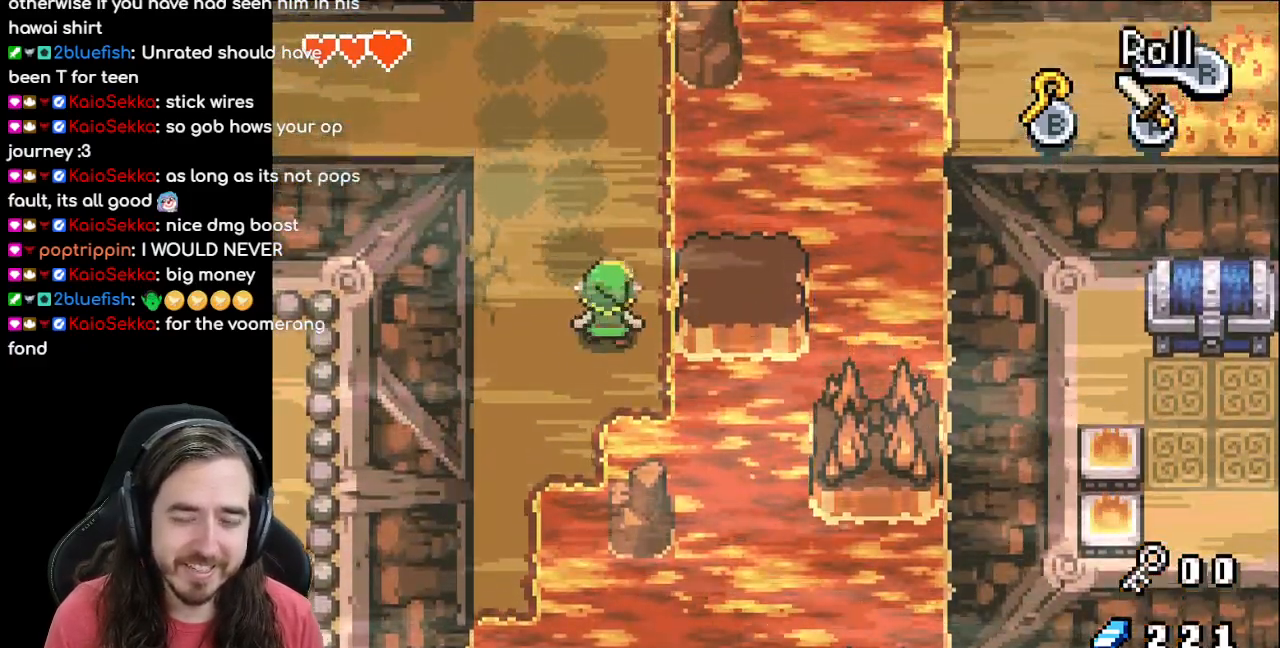
{"dt_ms": 500, "buttons": [], "events": [[67, "DPAD_UP", "up"], [283, "DPAD_RIGHT", "down"], [417, "DPAD_RIGHT", "up"]]}
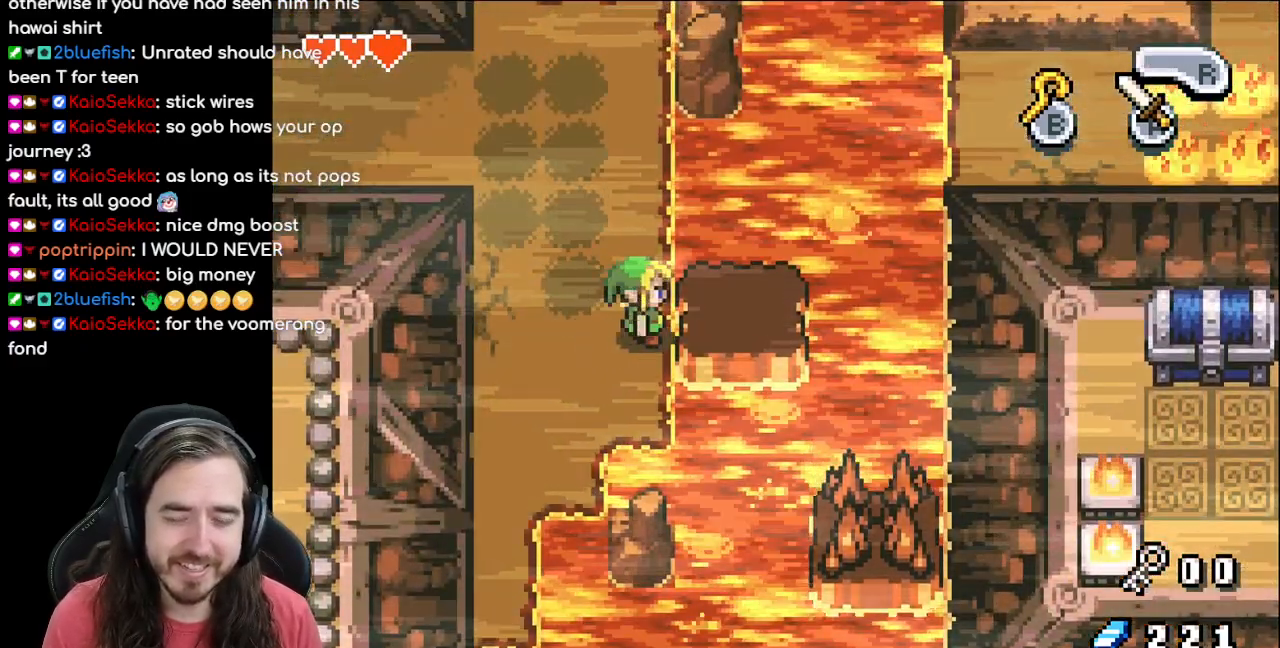
{"dt_ms": 500, "buttons": [], "events": []}
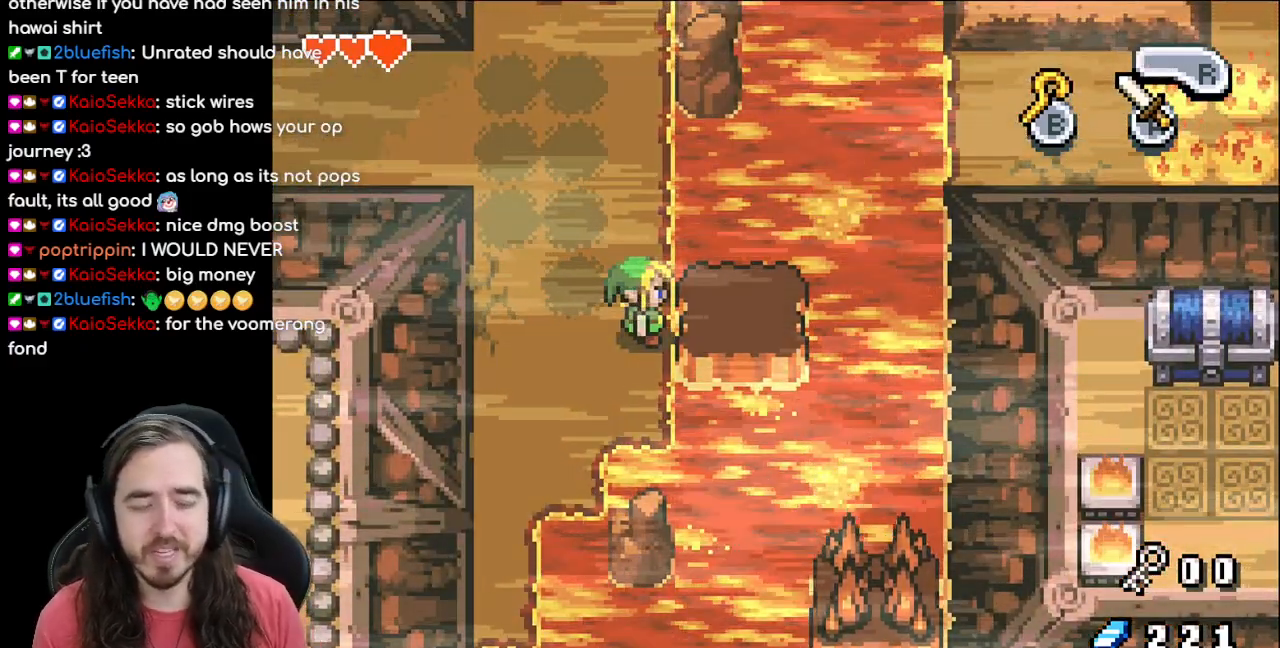
{"dt_ms": 500, "buttons": [], "events": [[250, "DPAD_LEFT", "down"], [400, "DPAD_LEFT", "up"]]}
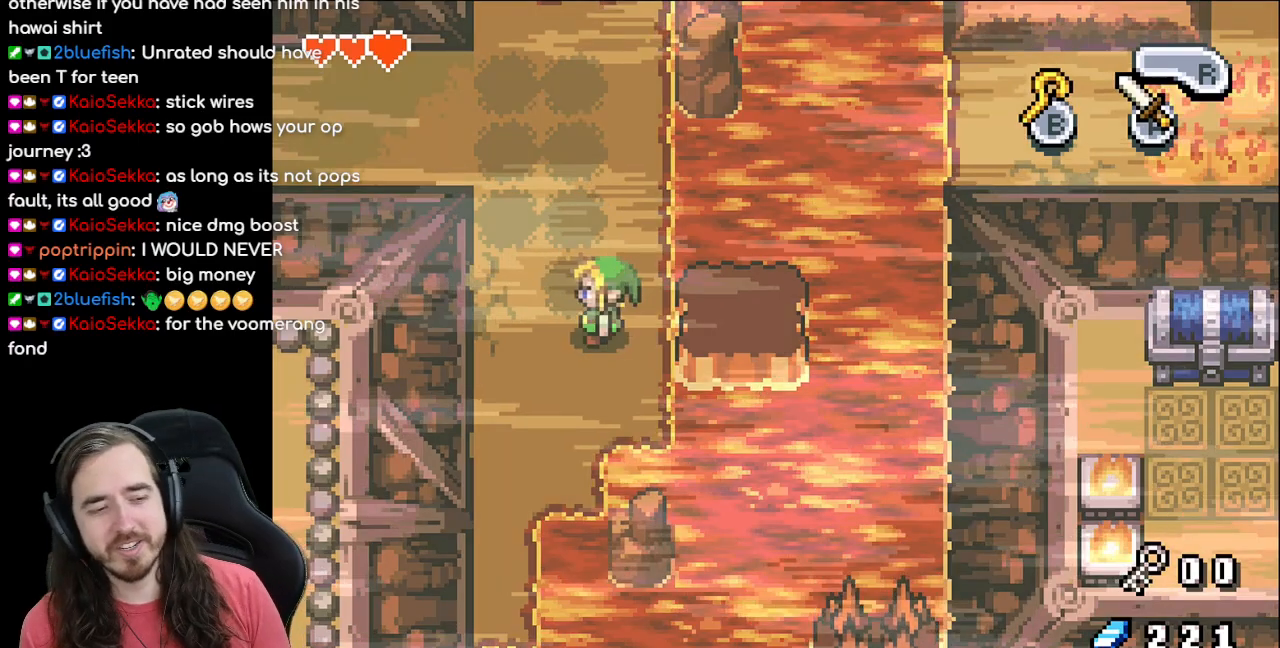
{"dt_ms": 500, "buttons": [], "events": [[267, "DPAD_RIGHT", "down"], [317, "DPAD_RIGHT", "up"]]}
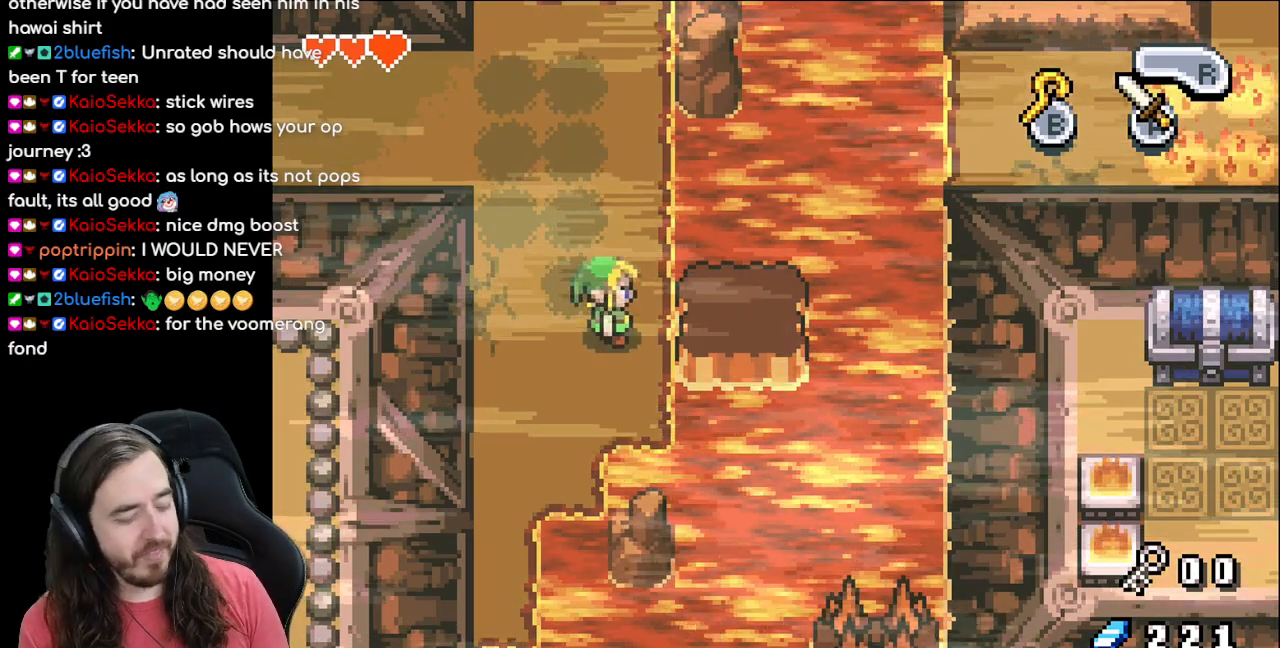
{"dt_ms": 500, "buttons": [], "events": []}
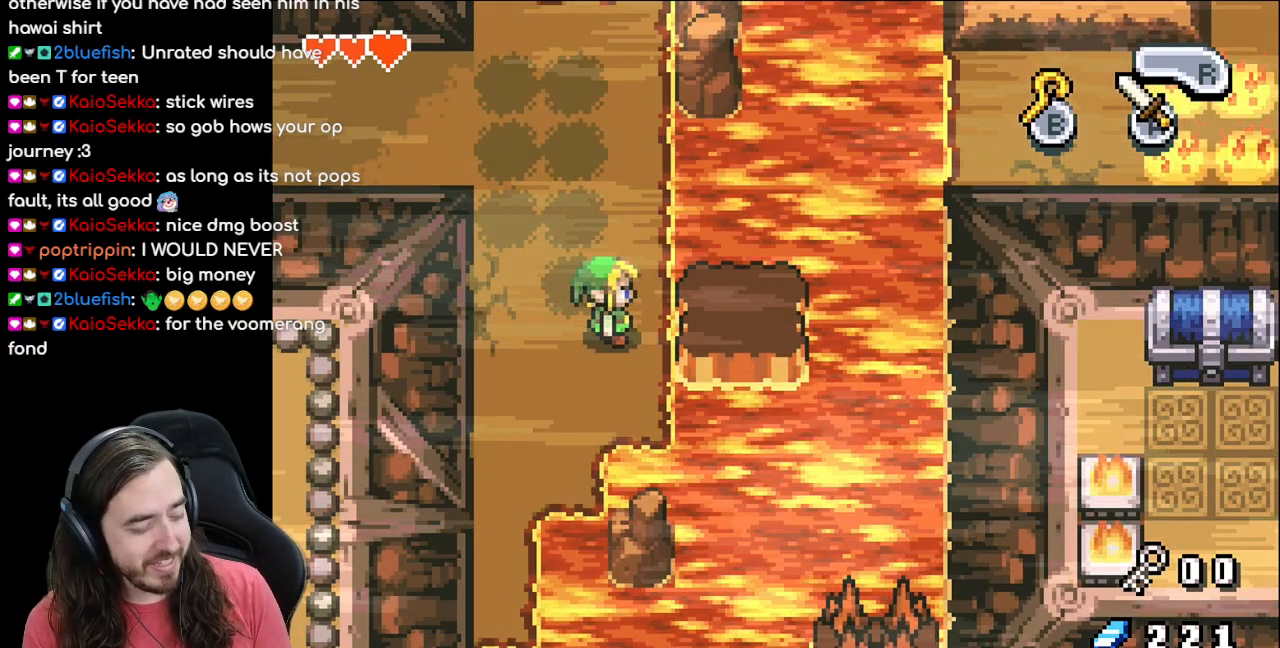
{"dt_ms": 500, "buttons": [], "events": []}
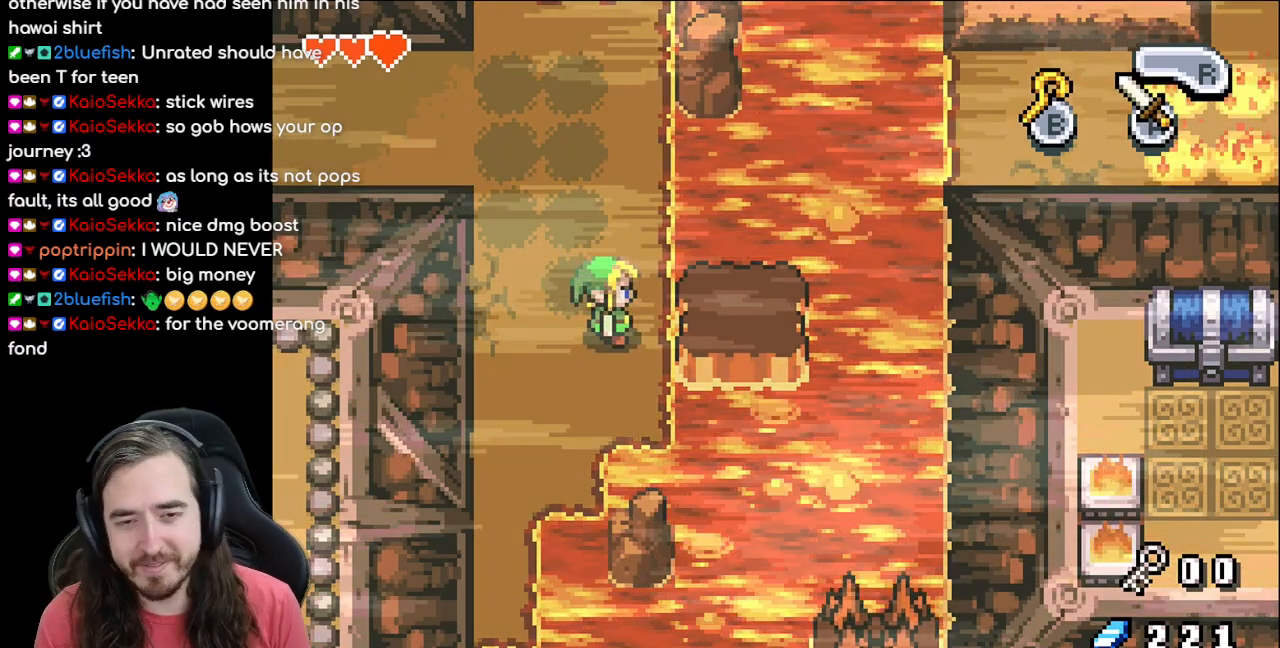
{"dt_ms": 500, "buttons": ["R1"], "events": [[300, "R1", "down"], [450, "R1", "up"], [500, "R1", "down"]]}
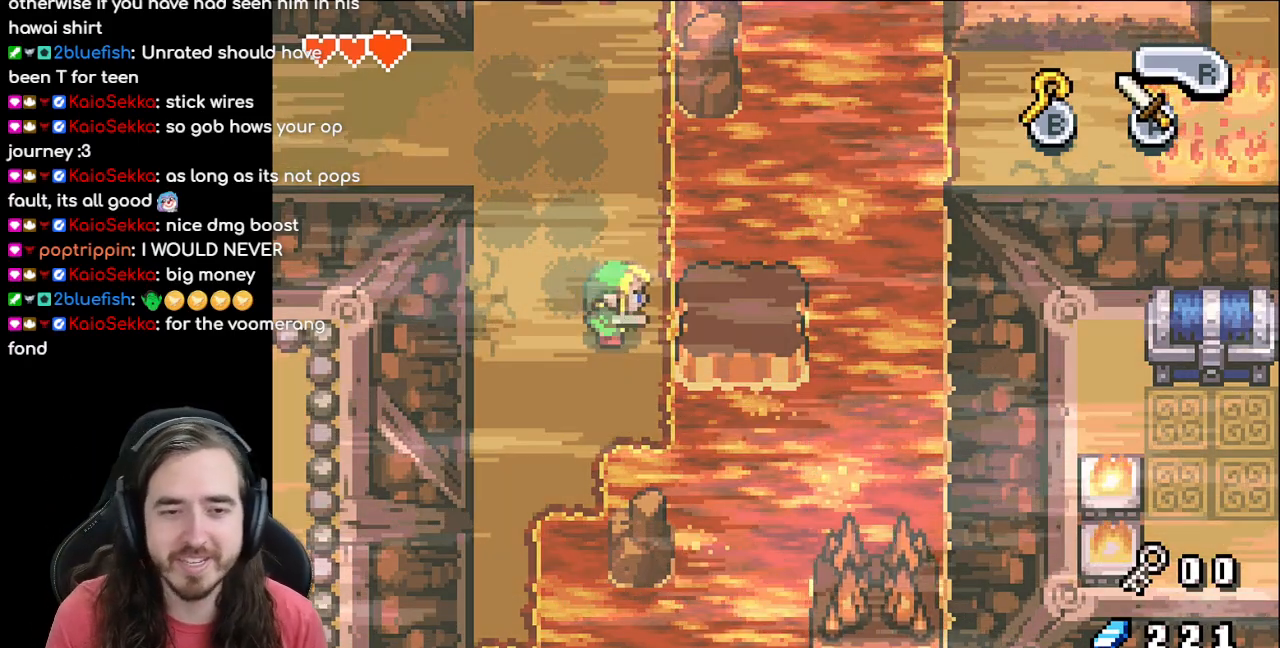
{"dt_ms": 500, "buttons": [], "events": [[100, "R1", "up"], [217, "R1", "down"], [283, "R1", "up"], [367, "R1", "down"], [467, "R1", "up"]]}
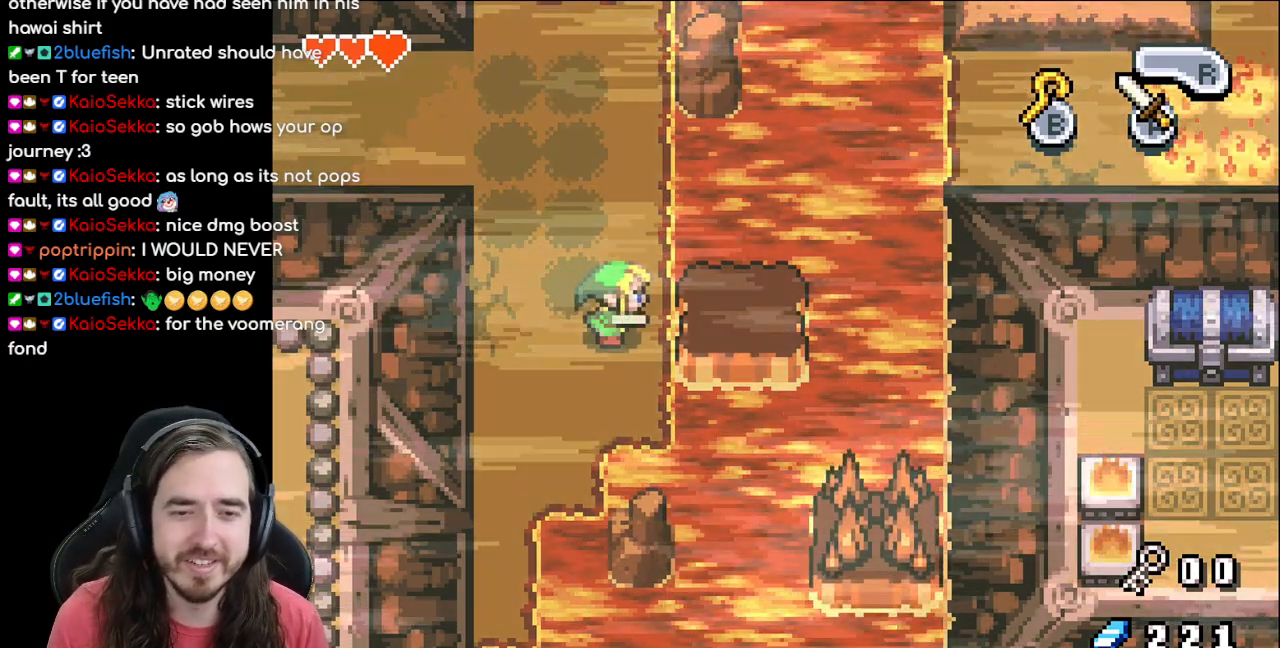
{"dt_ms": 500, "buttons": [], "events": [[50, "R1", "down"], [117, "R1", "up"], [217, "R1", "down"], [300, "R1", "up"]]}
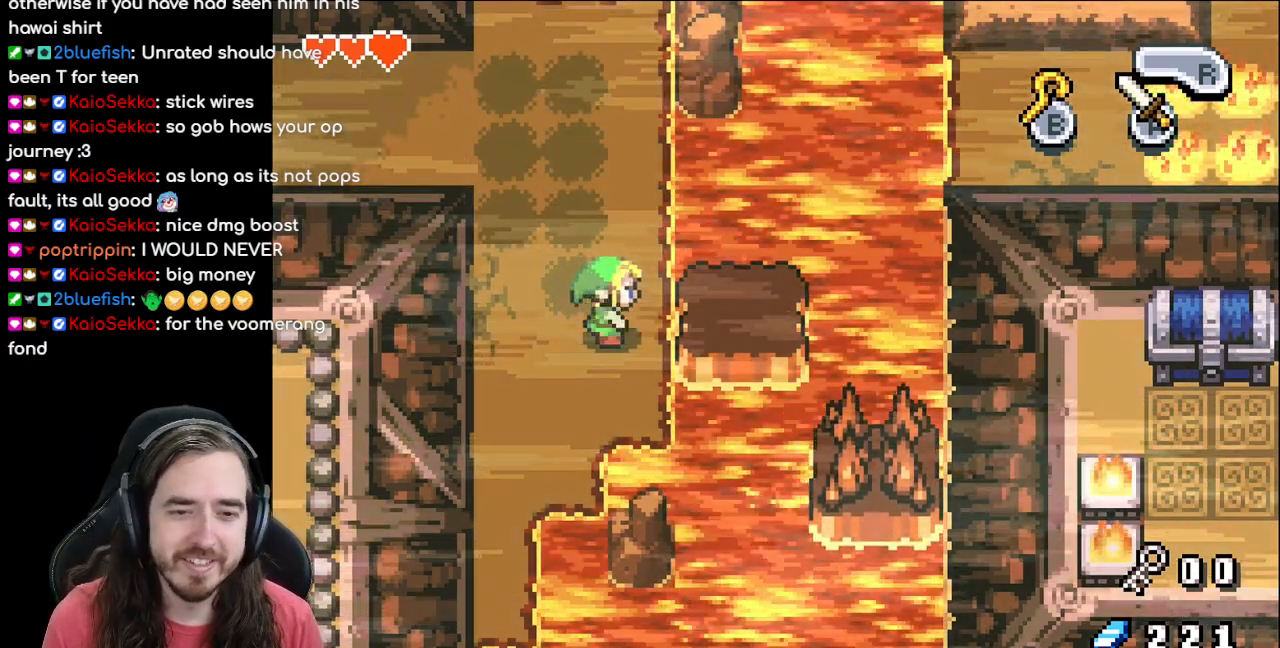
{"dt_ms": 500, "buttons": ["DPAD_DOWN"], "events": [[50, "R1", "down"], [133, "R1", "up"], [217, "R1", "down"], [283, "R1", "up"], [467, "DPAD_DOWN", "down"]]}
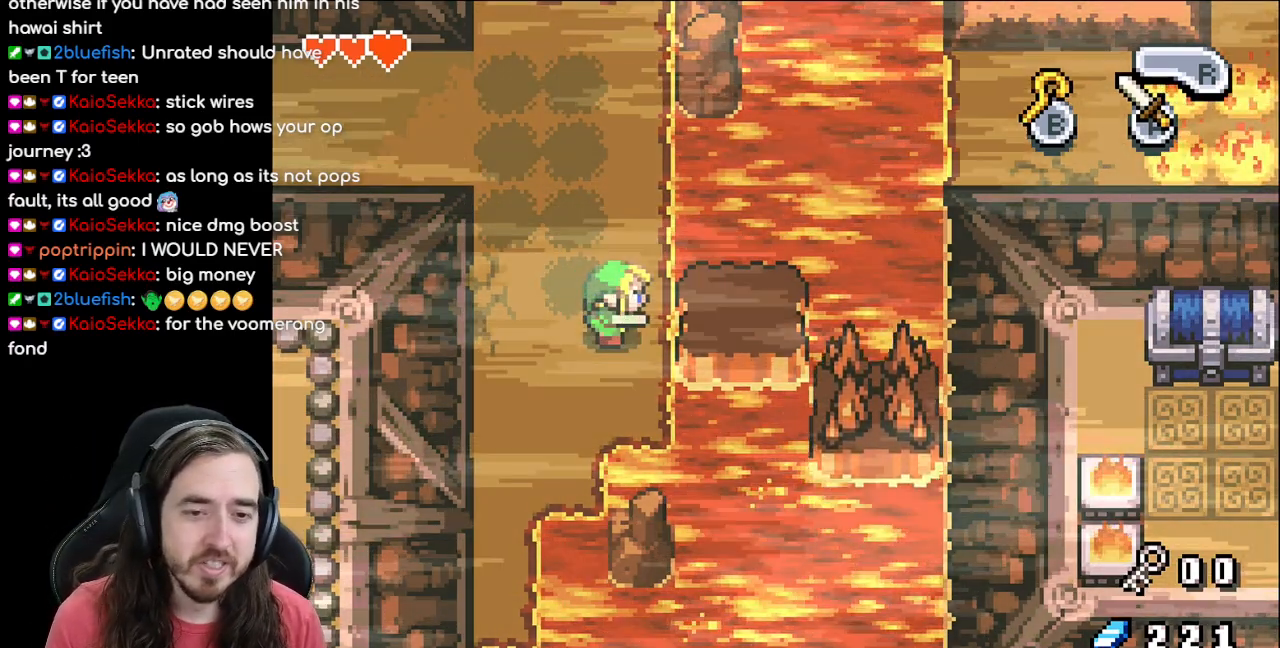
{"dt_ms": 500, "buttons": ["R1"], "events": [[33, "DPAD_DOWN", "up"], [117, "R1", "down"], [233, "R1", "up"], [300, "R1", "down"], [367, "R1", "up"], [467, "R1", "down"]]}
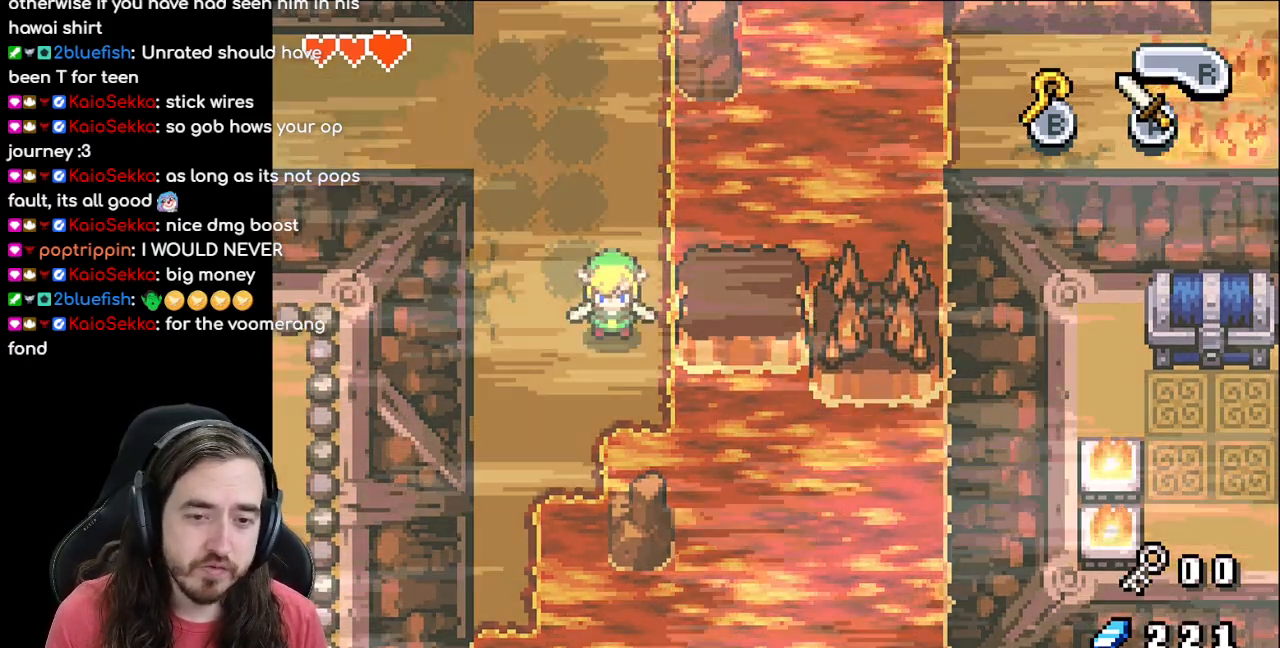
{"dt_ms": 500, "buttons": ["R1"], "events": [[17, "R1", "up"], [117, "R1", "down"], [200, "R1", "up"], [267, "R1", "down"], [350, "R1", "up"], [433, "R1", "down"]]}
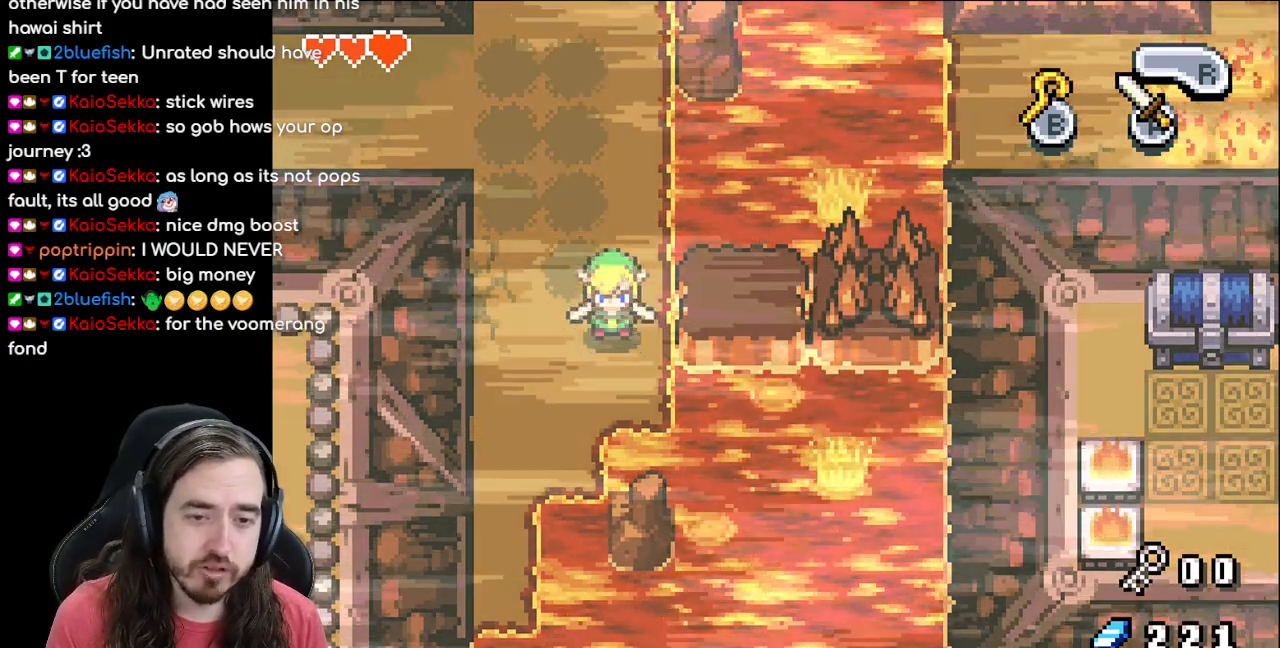
{"dt_ms": 500, "buttons": [], "events": [[17, "R1", "up"], [100, "R1", "down"], [183, "R1", "up"], [433, "R1", "down"], [500, "R1", "up"]]}
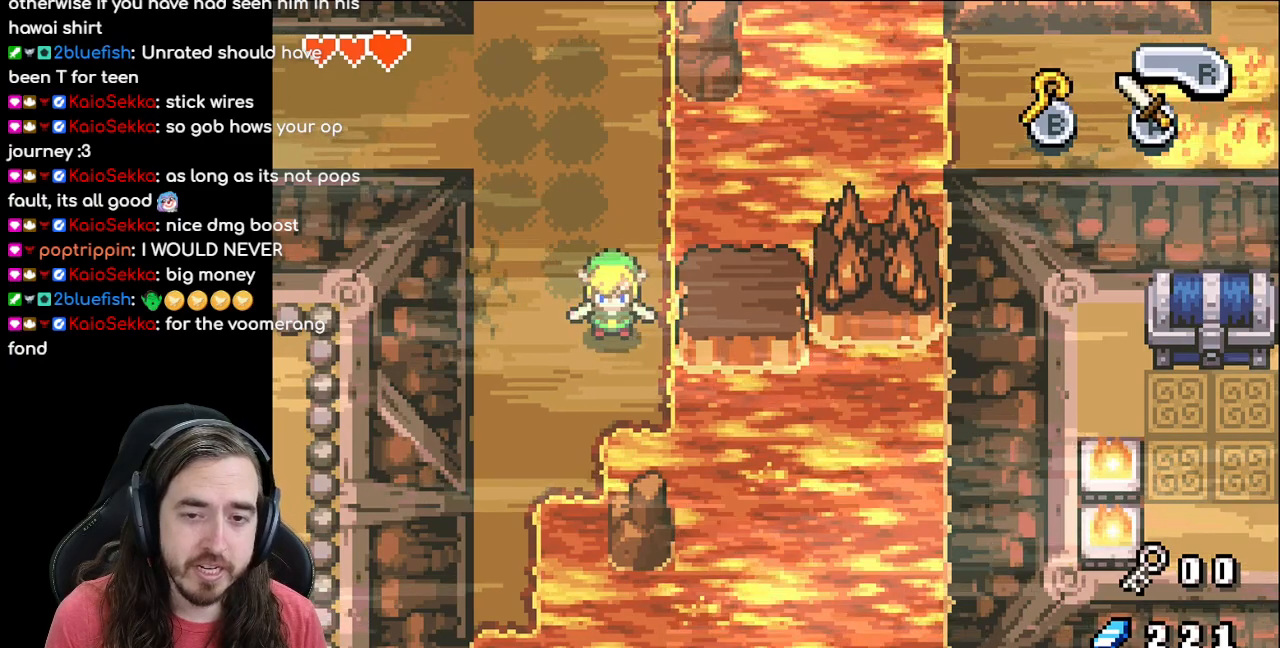
{"dt_ms": 500, "buttons": [], "events": [[67, "R1", "down"], [167, "R1", "up"], [233, "R1", "down"], [317, "R1", "up"], [433, "R1", "down"], [483, "R1", "up"]]}
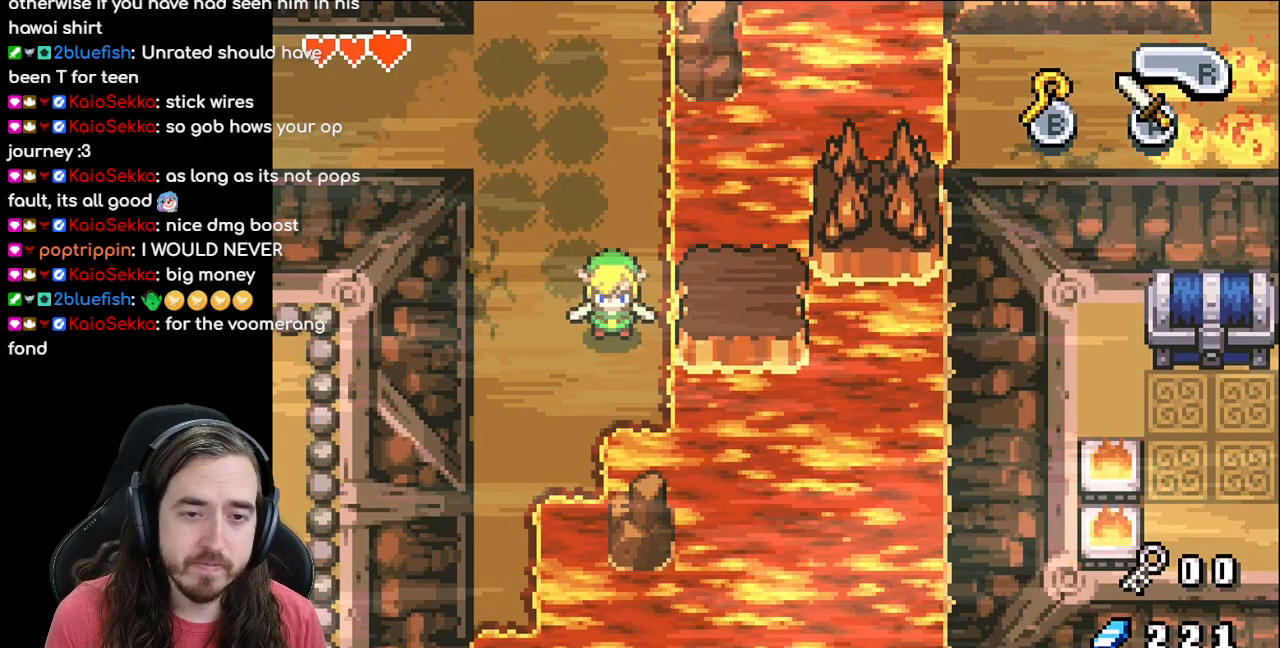
{"dt_ms": 500, "buttons": [], "events": [[67, "R1", "down"], [150, "R1", "up"], [250, "R1", "down"], [300, "R1", "up"], [417, "R1", "down"], [483, "R1", "up"]]}
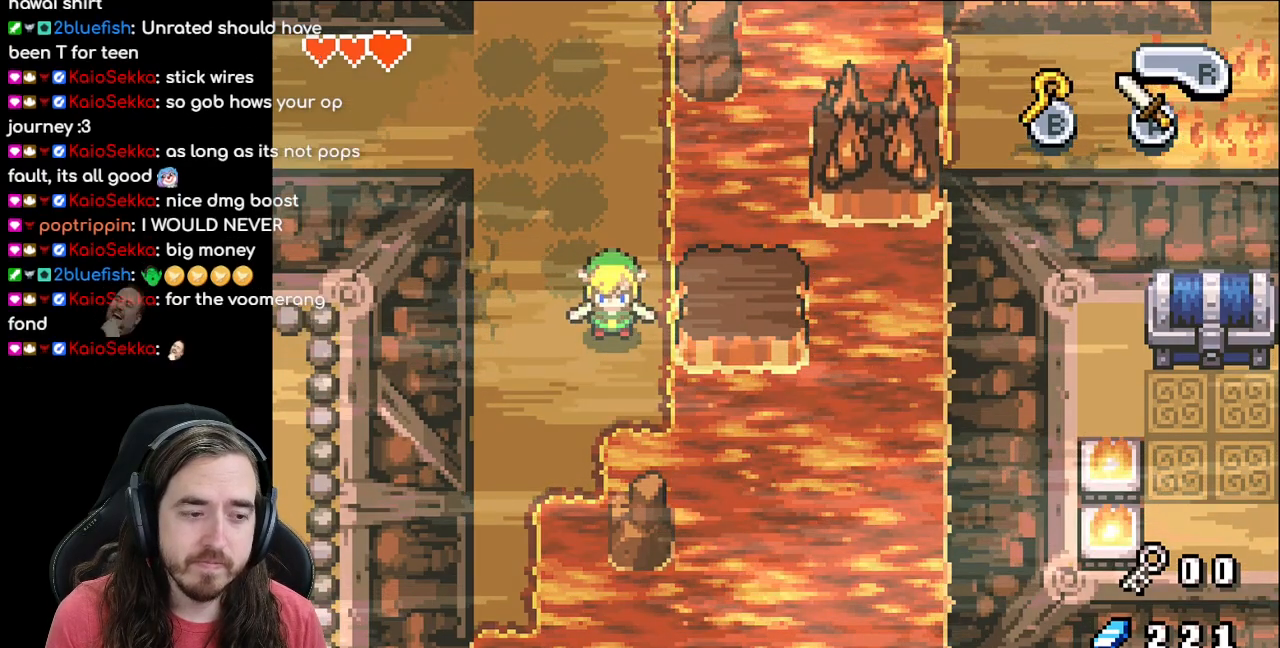
{"dt_ms": 500, "buttons": ["R1"], "events": [[83, "R1", "down"], [150, "R1", "up"], [250, "R1", "down"], [333, "R1", "up"], [417, "R1", "down"]]}
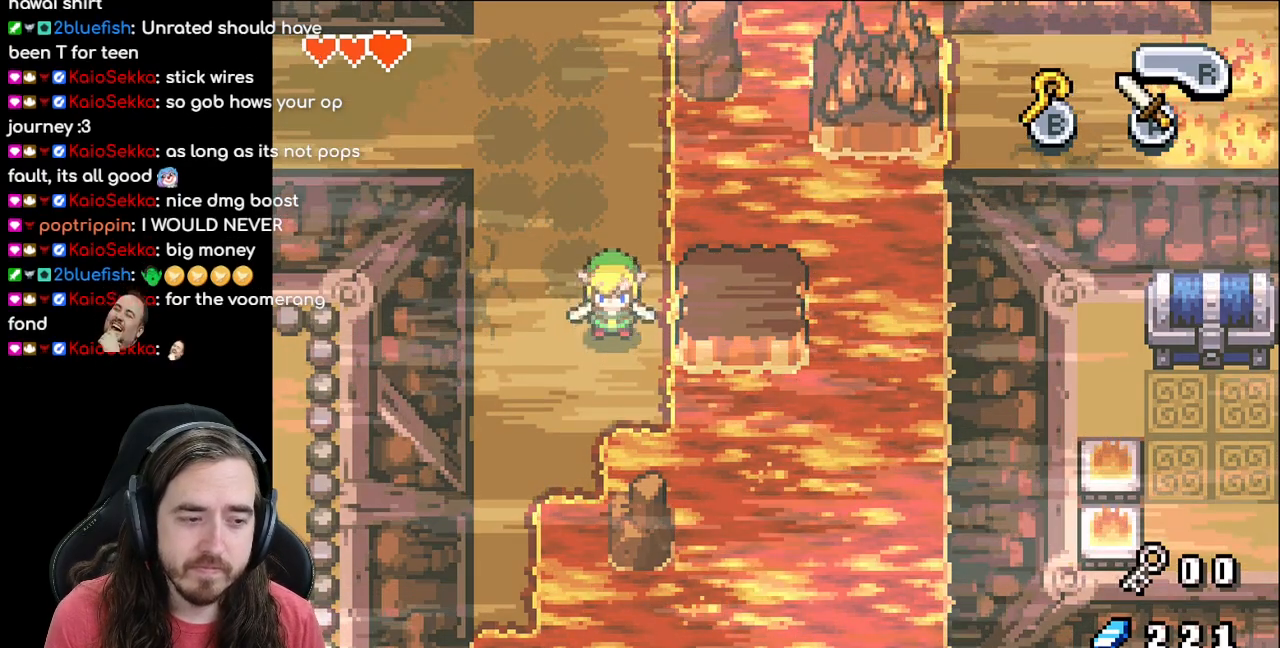
{"dt_ms": 500, "buttons": ["R1"], "events": []}
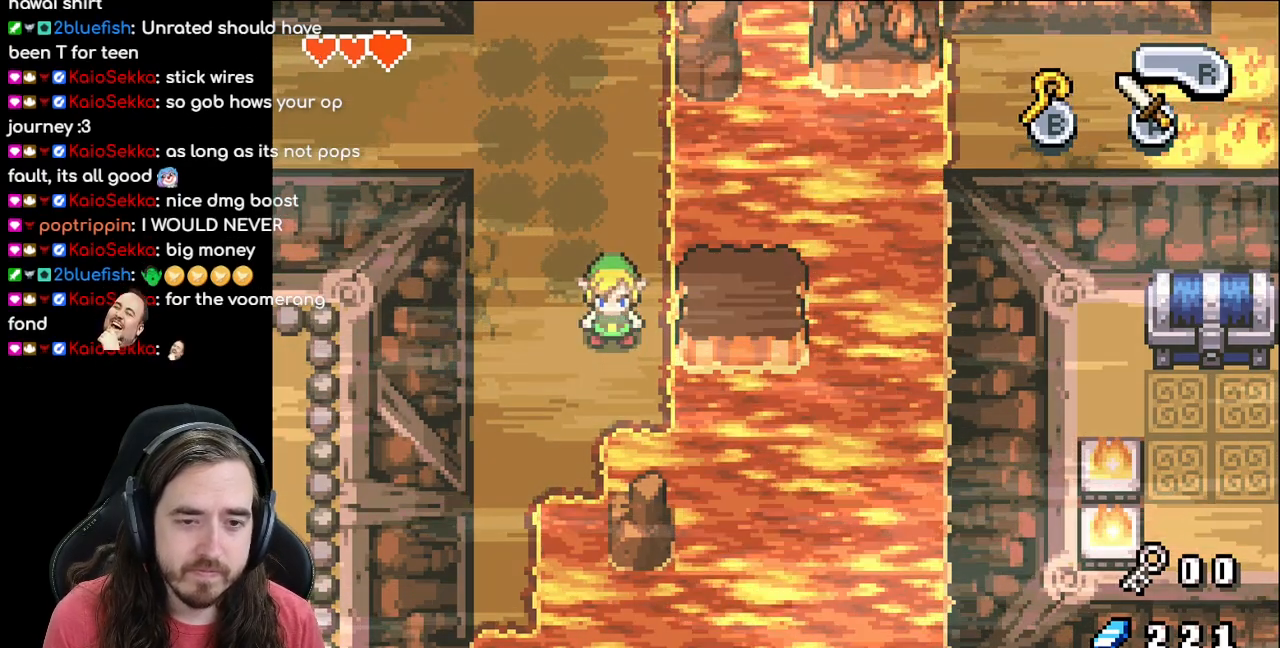
{"dt_ms": 500, "buttons": ["DPAD_RIGHT"], "events": [[17, "R1", "up"], [233, "DPAD_UP", "down"], [500, "DPAD_RIGHT", "down"], [500, "DPAD_UP", "up"]]}
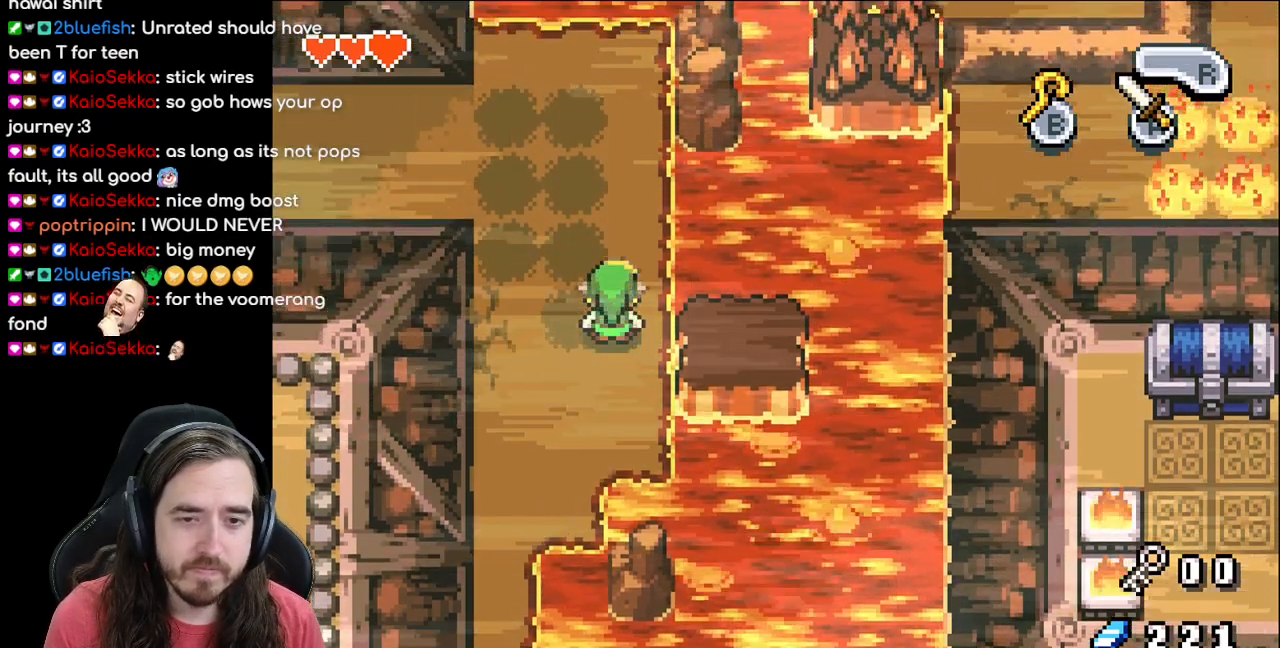
{"dt_ms": 1000, "buttons": []}
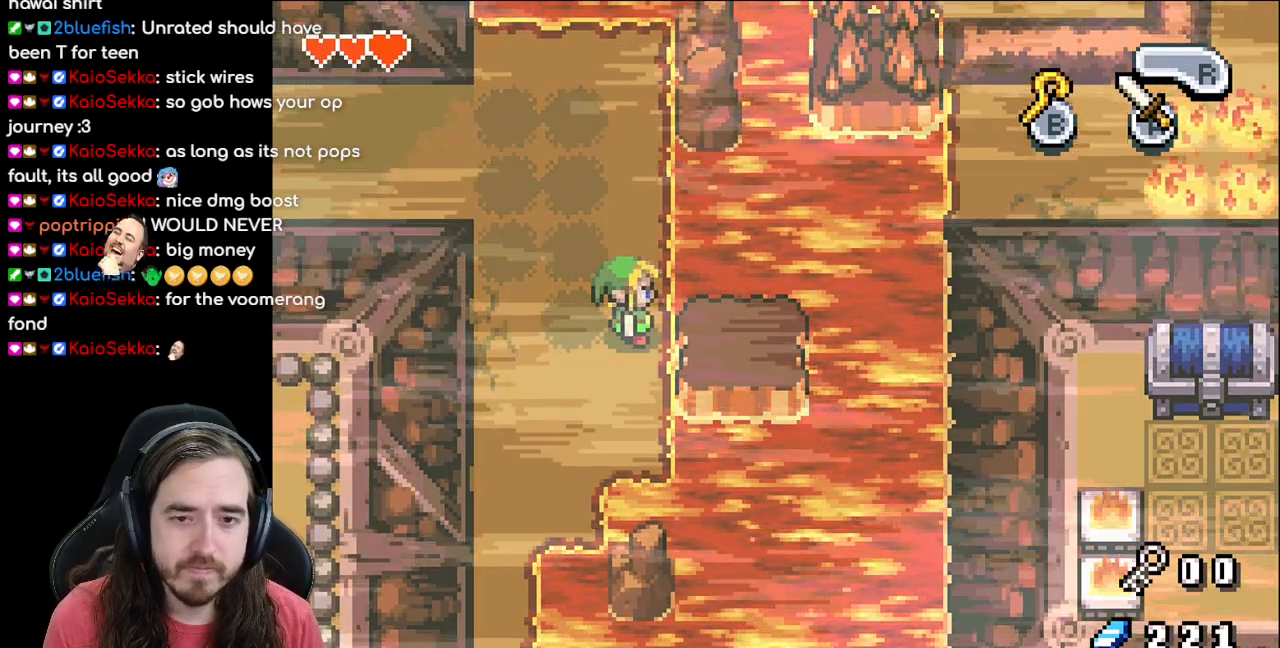
{"dt_ms": 500, "buttons": [], "events": []}
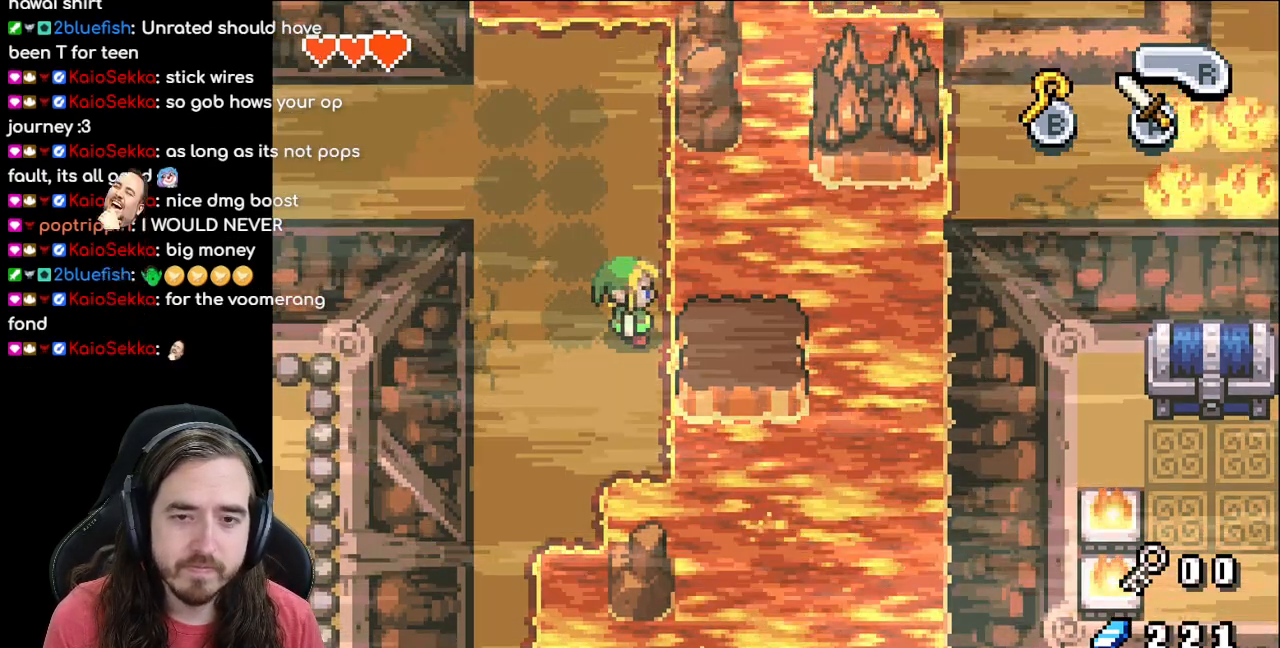
{"dt_ms": 500, "buttons": ["DPAD_RIGHT"], "events": [[467, "DPAD_RIGHT", "down"]]}
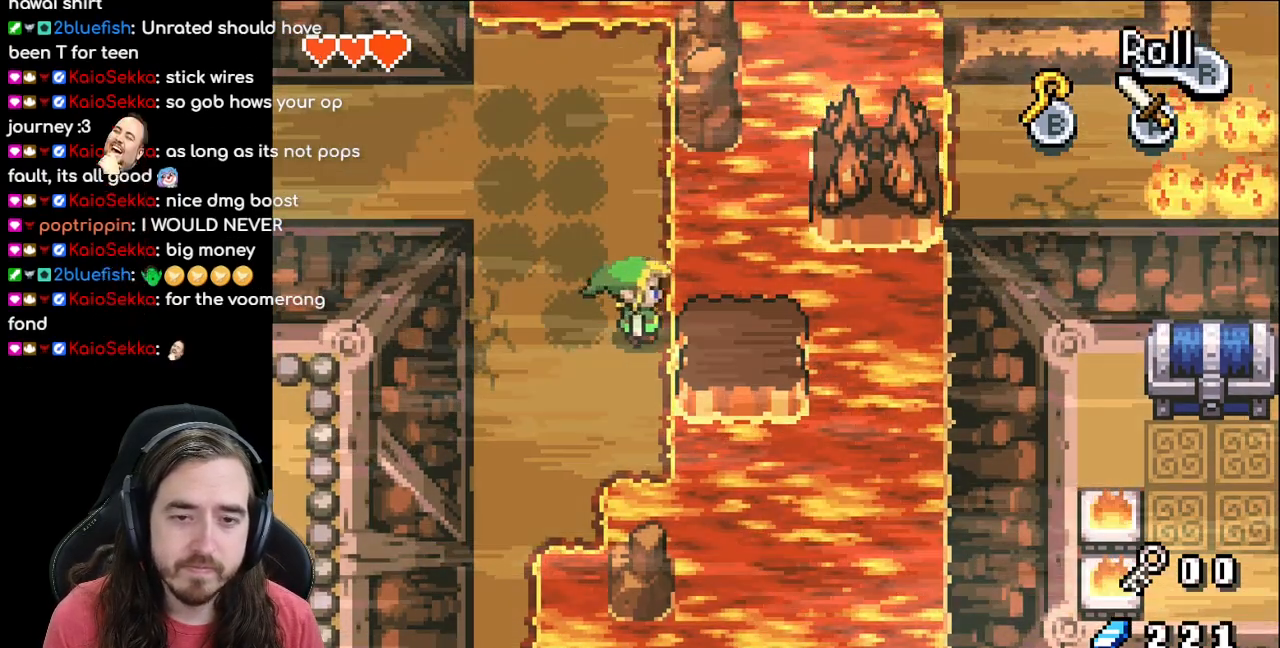
{"dt_ms": 500, "buttons": ["B"], "events": [[333, "DPAD_RIGHT", "up"], [433, "B", "down"]]}
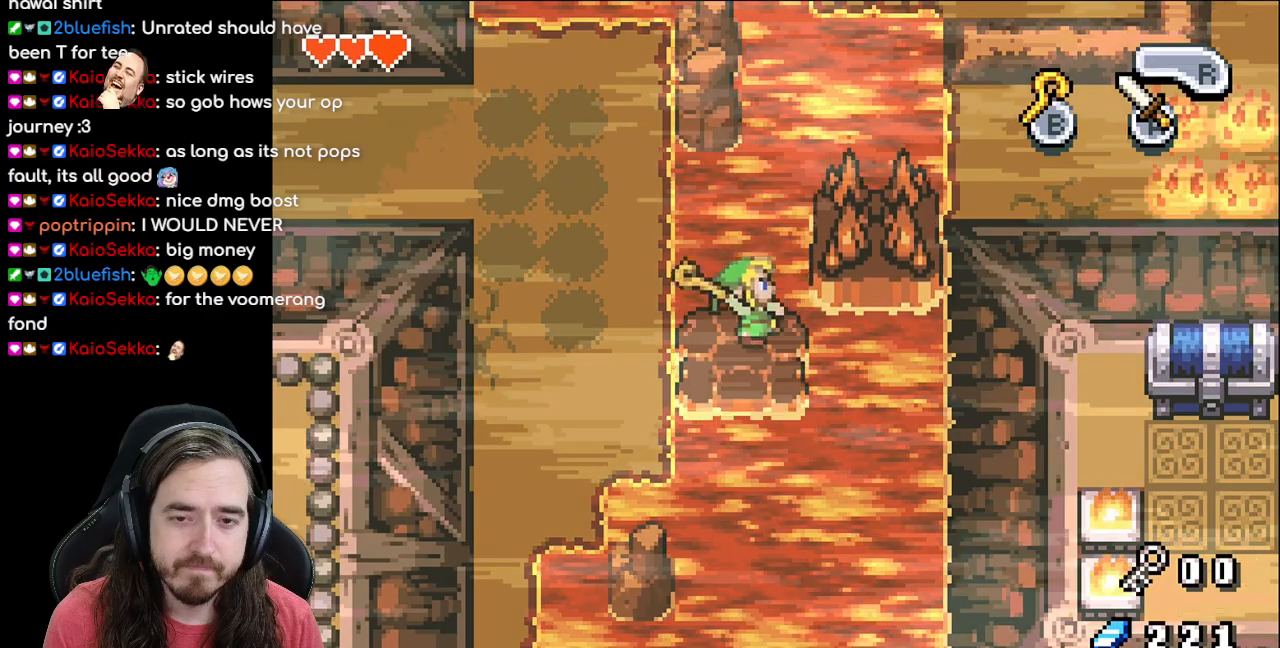
{"dt_ms": 500, "buttons": [], "events": [[67, "B", "up"]]}
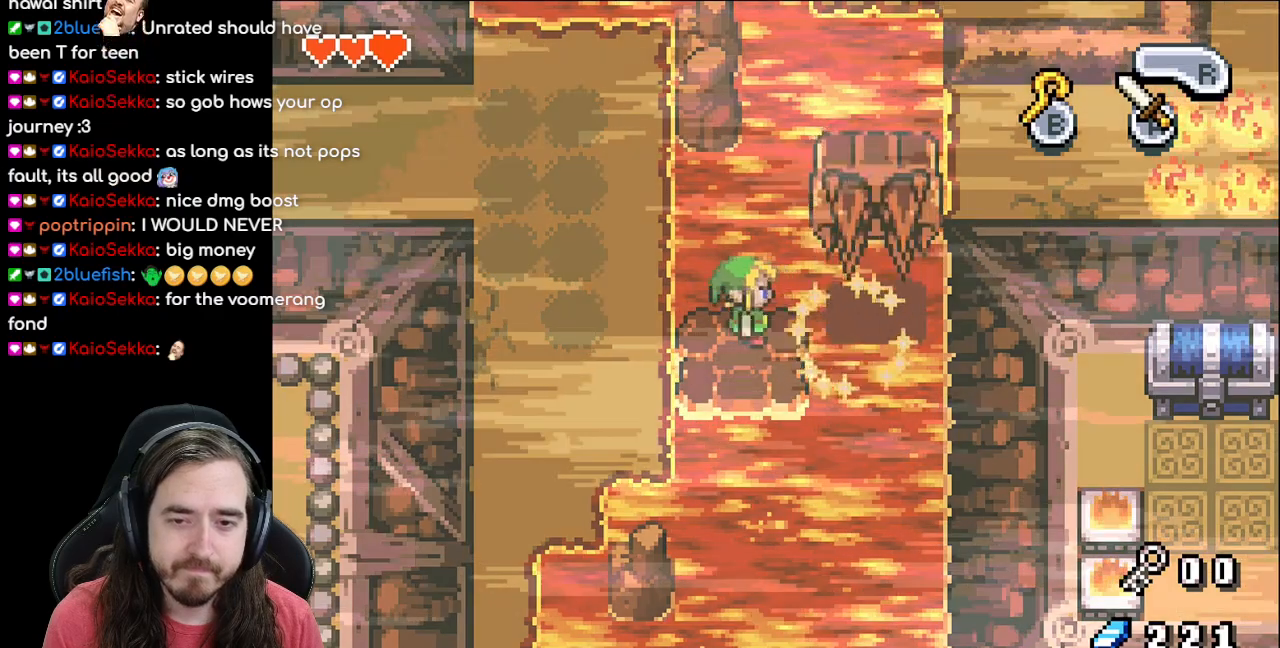
{"dt_ms": 500, "buttons": ["DPAD_RIGHT"], "events": [[383, "DPAD_RIGHT", "down"]]}
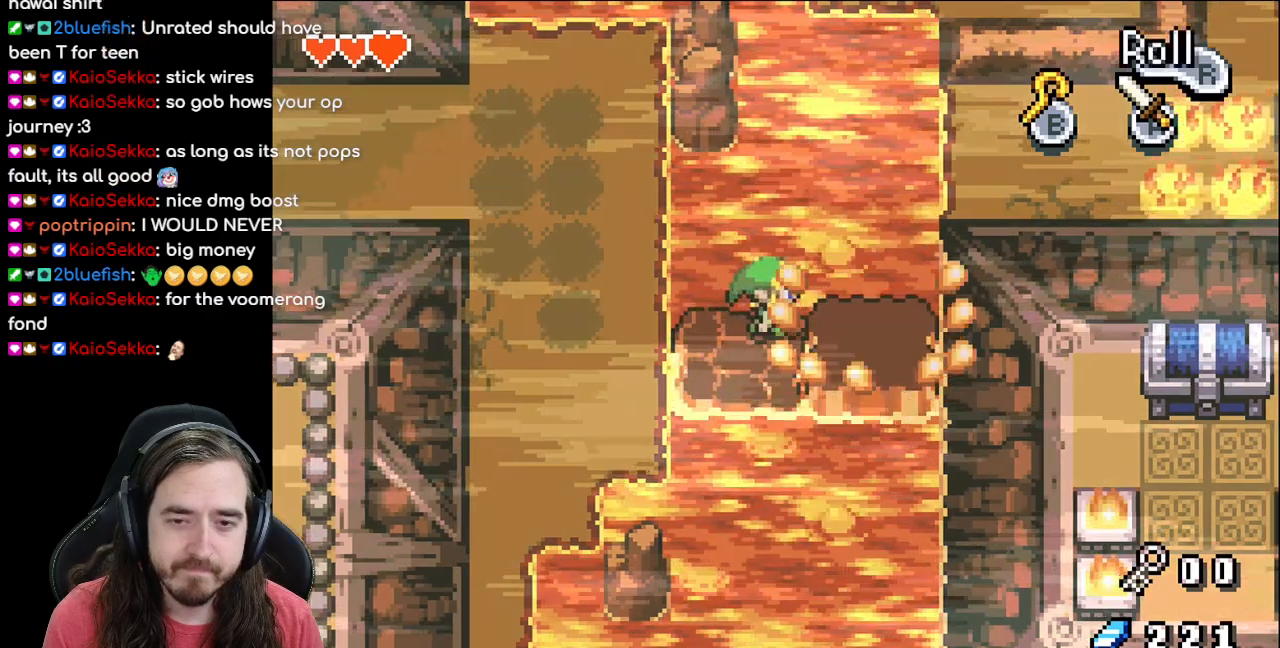
{"dt_ms": 500, "buttons": [], "events": [[133, "DPAD_DOWN", "down"], [267, "DPAD_DOWN", "up"], [267, "DPAD_RIGHT", "up"]]}
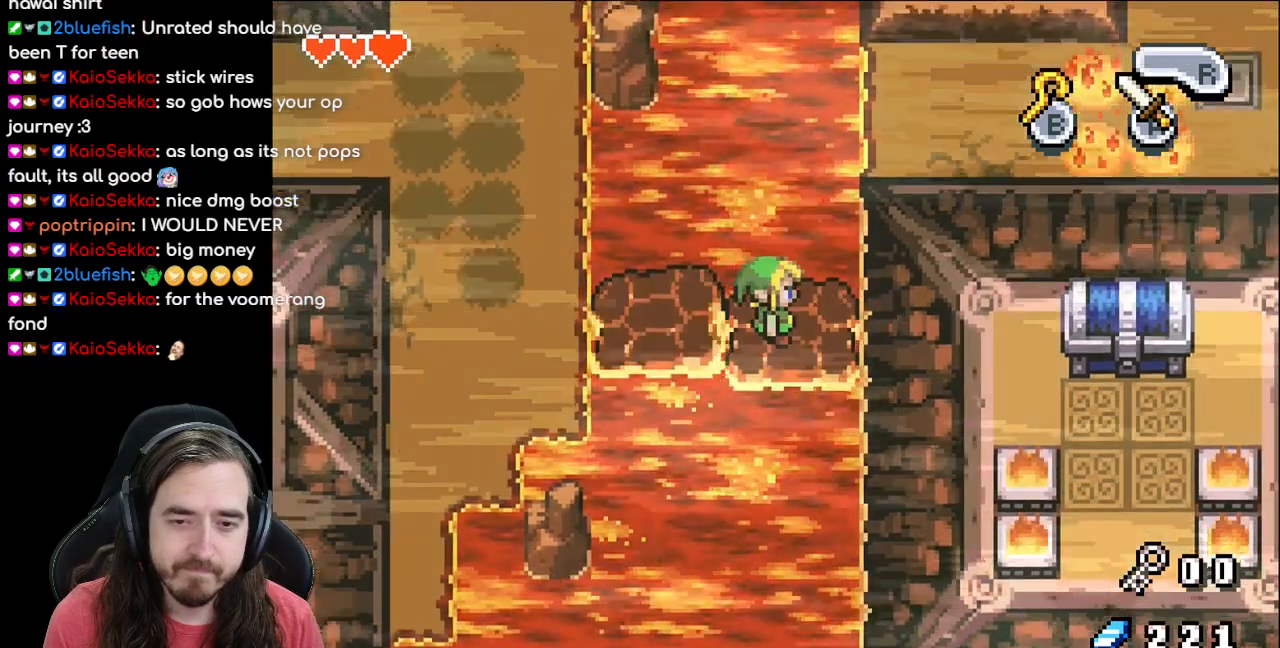
{"dt_ms": 500, "buttons": [], "events": []}
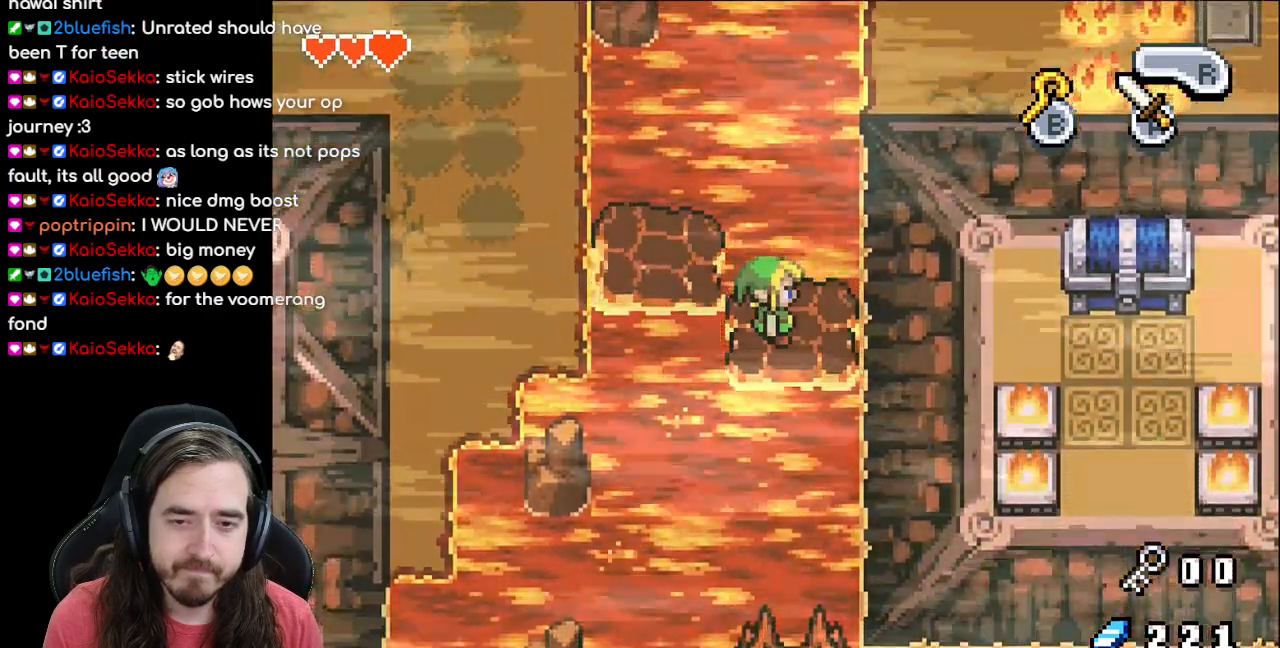
{"dt_ms": 500, "buttons": ["B"], "events": [[133, "DPAD_DOWN", "down"], [250, "DPAD_DOWN", "up"], [483, "B", "down"]]}